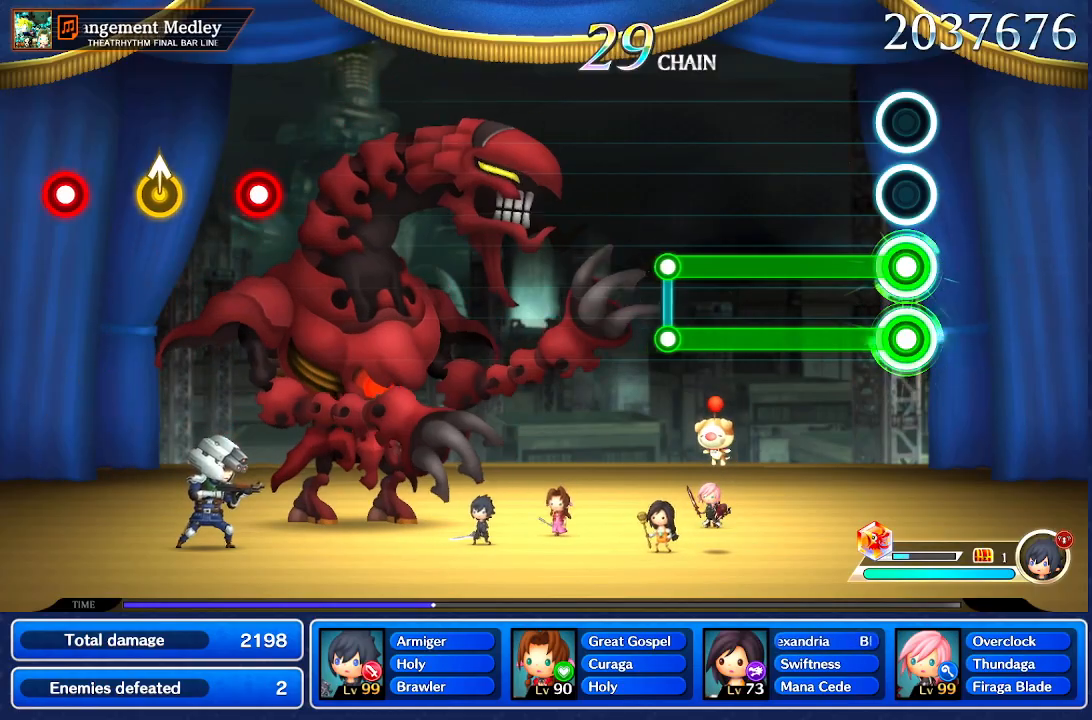
Gameplay with a controller (Nintendo layout); each line is a JSON object with the inputs held at the frame after it. "events" lists button and stick changes between this image and that frame as [ms after this image, input, new state], when the widget could be followed in between. Not read: L1 L3 R1 R3 SELECT START.
{"buttons": [], "left_stick": "center", "right_stick": "center", "events": []}
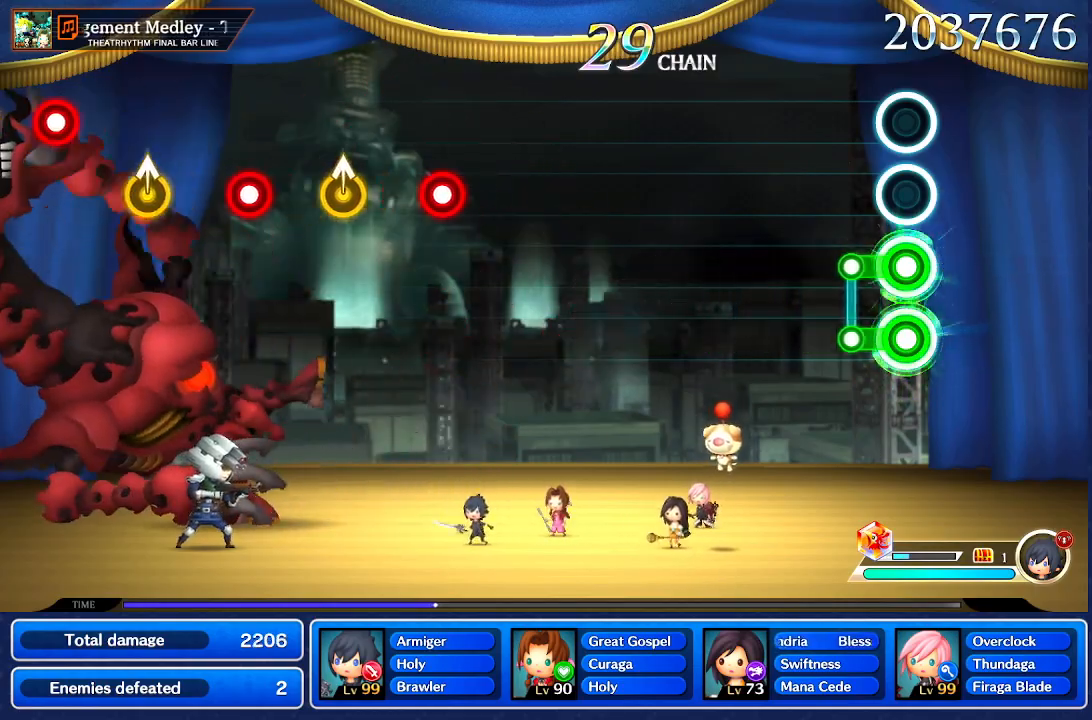
{"buttons": [], "left_stick": "center", "right_stick": "center", "events": []}
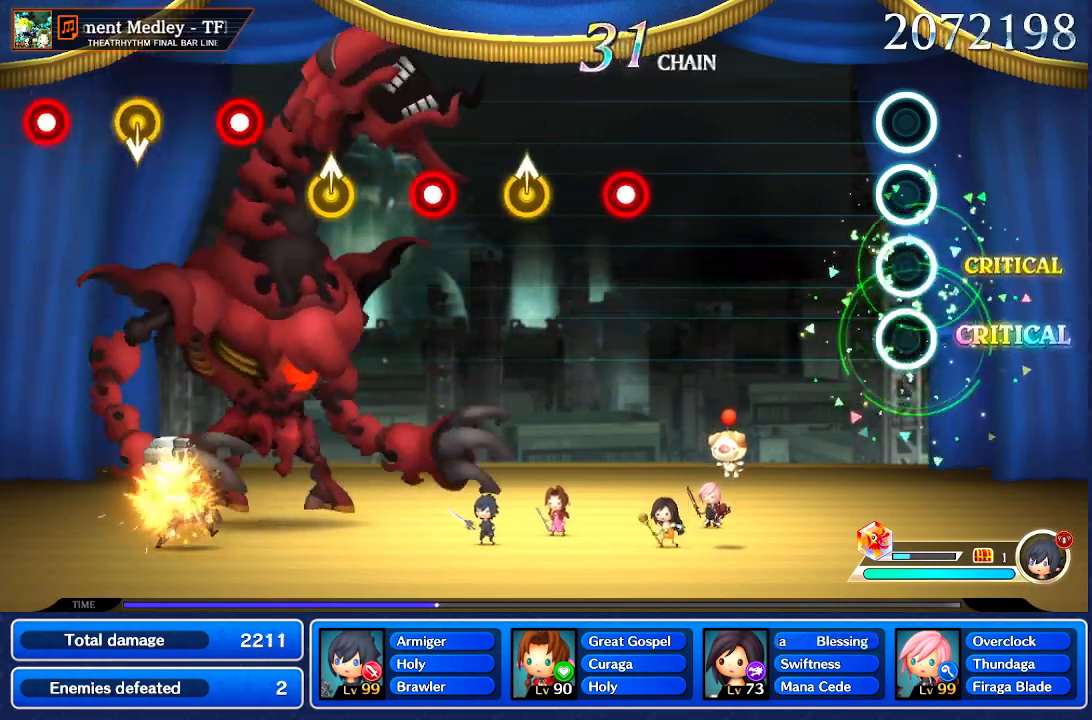
{"buttons": [], "left_stick": "center", "right_stick": "center", "events": []}
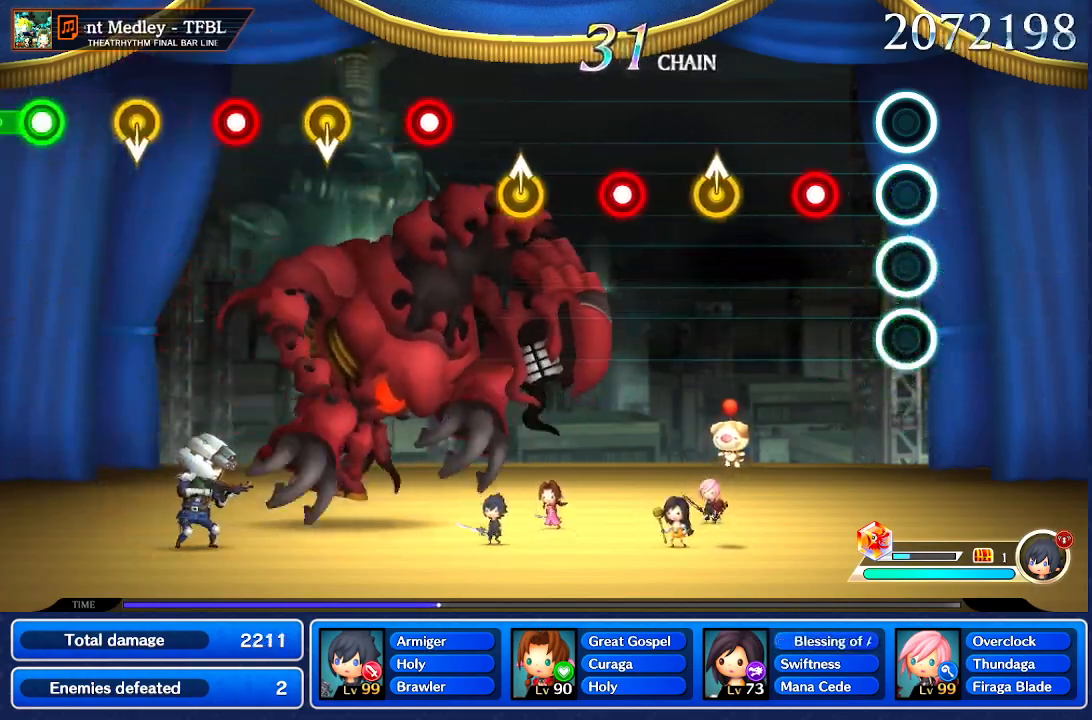
{"buttons": [], "left_stick": "center", "right_stick": "center", "events": []}
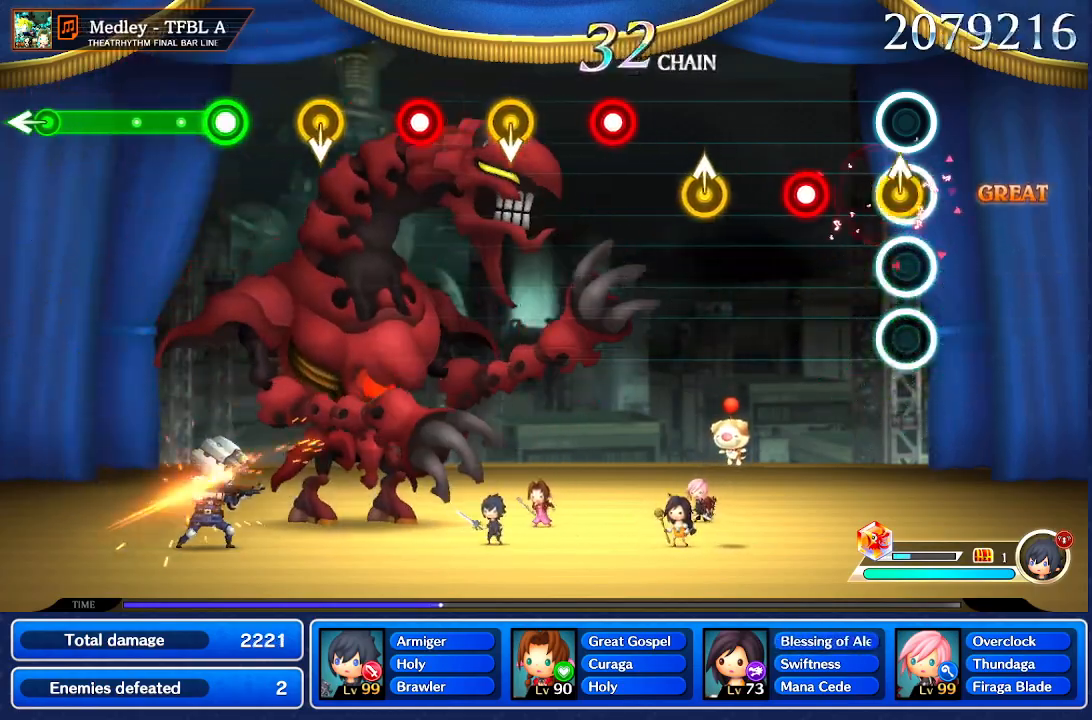
{"buttons": [], "left_stick": "center", "right_stick": "center", "events": [[33, "left_stick", "up"], [100, "left_stick", "center"]]}
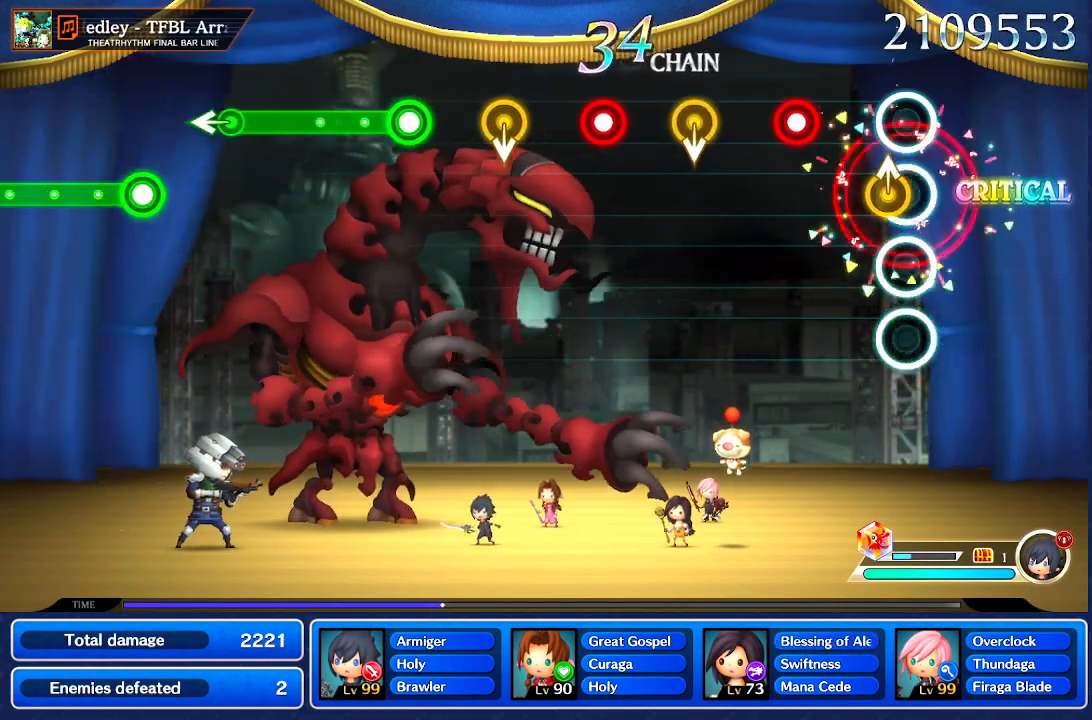
{"buttons": [], "left_stick": "center", "right_stick": "center", "events": [[67, "left_stick", "up"], [200, "left_stick", "center"]]}
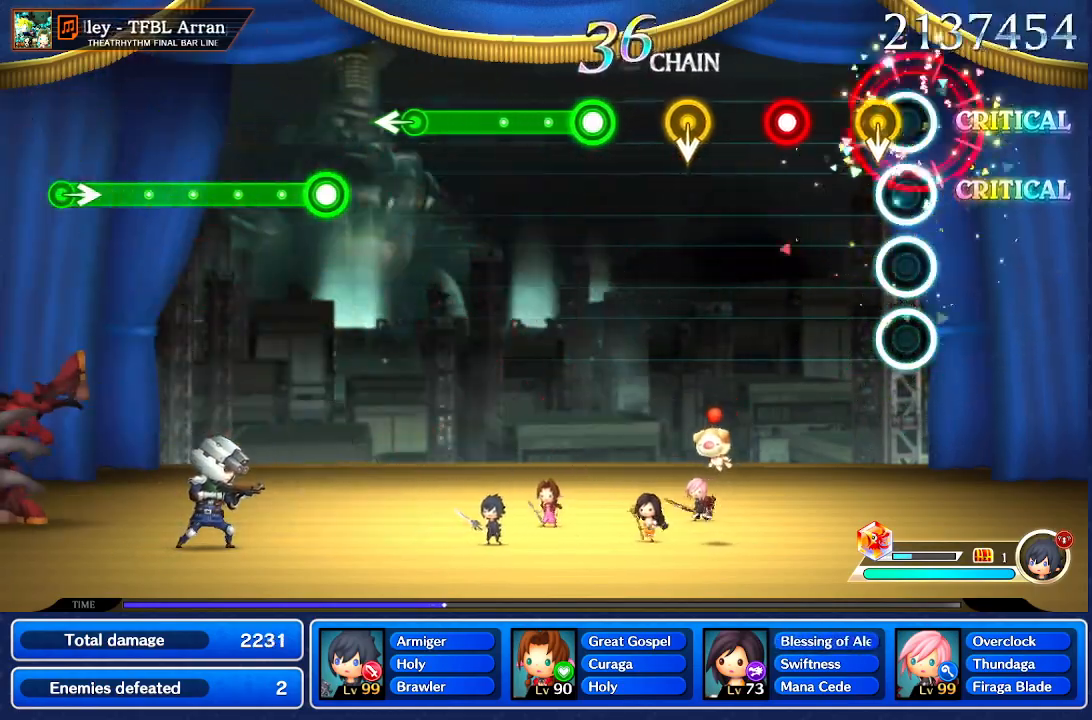
{"buttons": [], "left_stick": "center", "right_stick": "center", "events": [[66, "left_stick", "down"], [200, "left_stick", "center"]]}
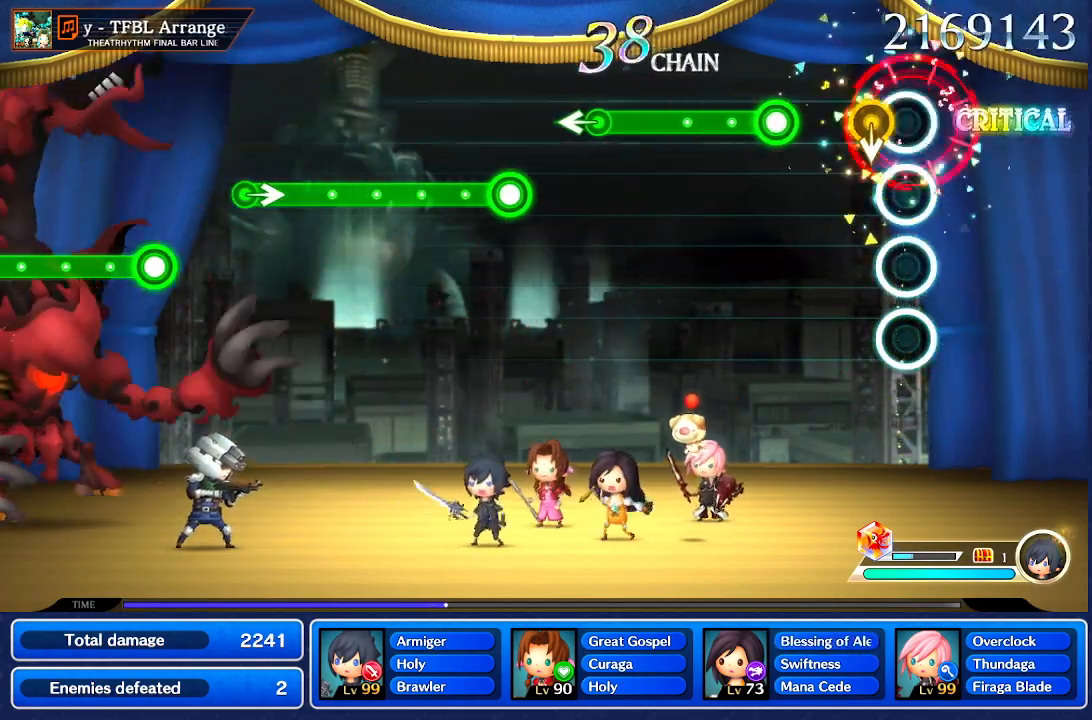
{"buttons": [], "left_stick": "center", "right_stick": "center", "events": [[134, "left_stick", "down"], [234, "left_stick", "center"]]}